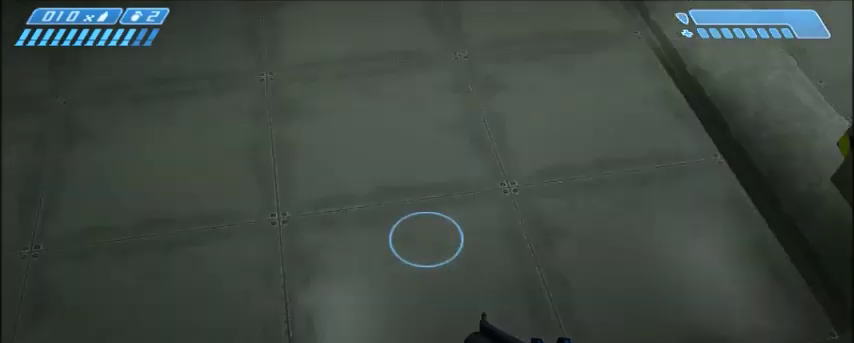
Gameplay with keyboard and mouse; each line is a JSON object with the keys and mouse buttons held at the frame after it. "events" lists presses ("down") and releases ("up") of "1", "2", "3", "4", "5", "a", "alt", "c", "ctrl", "d", "e", "f", "q", "r", "s", "shift", "space", "tab", "v", "w", "x", "z", "mouse_left", "mouse_middle", "mouse_right", "mouse_wheel_up" and "mouse_wheel_down" between this image and that frame as [ms after this image, input, new state], when the widget could be followed in between. "mouse_left", "mouse_middle", "mouse_right", "mouse_wheel_up", "mouse_wheel_down" = the "left", "middle", "right", "wheel_up", "wheel_down" buttons of the "mouse" list. No other keys are recorded. Mouse movement is not recorded.
{"keys": ["shift"], "mouse": [], "events": []}
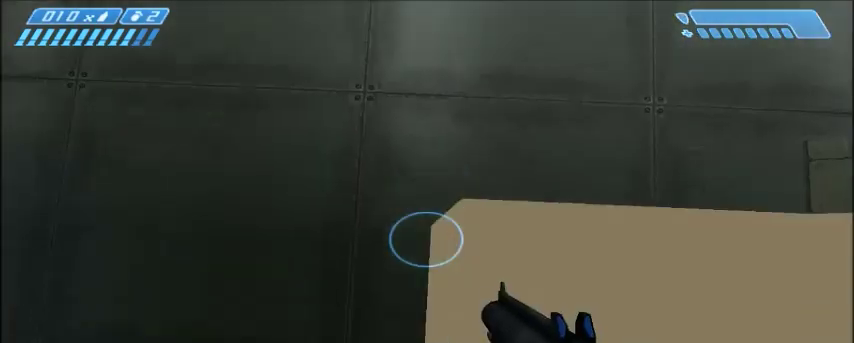
{"keys": ["shift"], "mouse": [], "events": []}
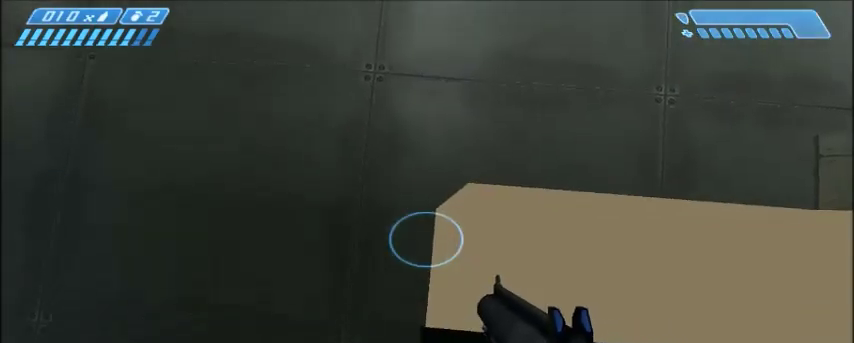
{"keys": ["shift"], "mouse": [], "events": []}
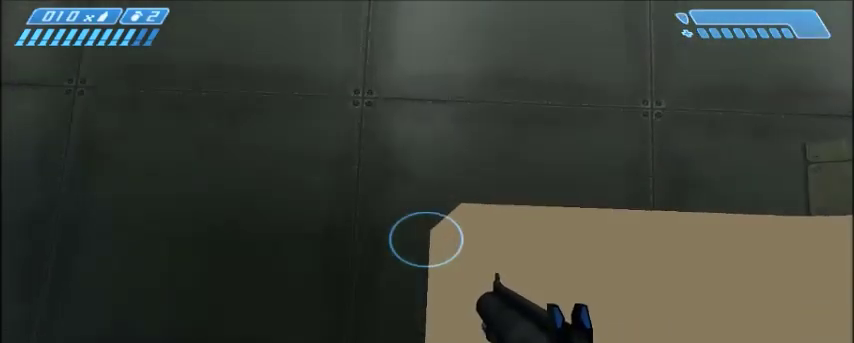
{"keys": ["shift", "w"], "mouse": [], "events": [[500, "w", "down"]]}
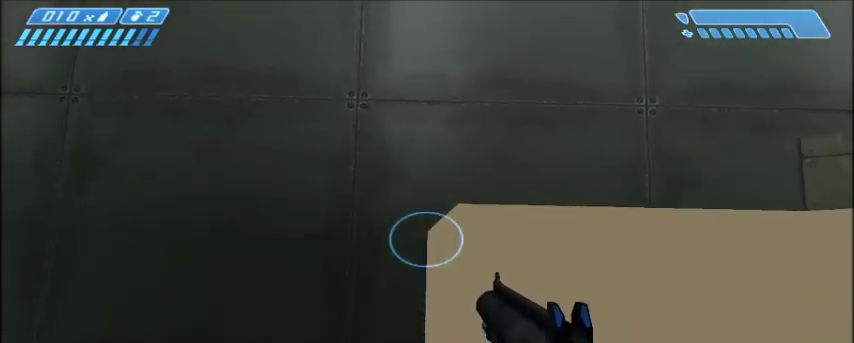
{"keys": ["shift"], "mouse": [], "events": [[100, "w", "up"], [367, "a", "down"], [367, "w", "down"], [467, "a", "up"], [467, "w", "up"]]}
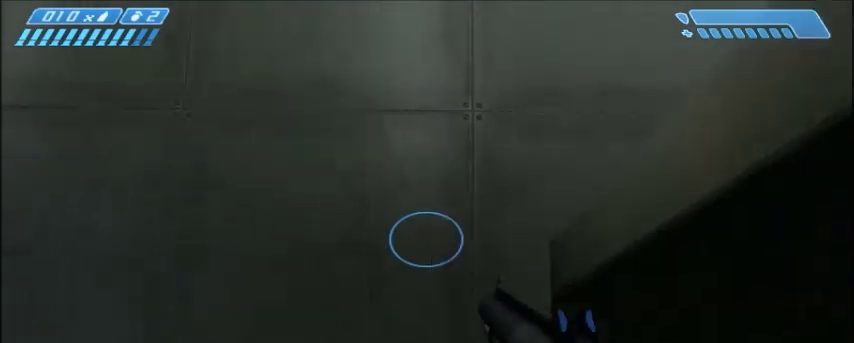
{"keys": ["shift"], "mouse": [], "events": [[300, "d", "down"], [367, "d", "up"]]}
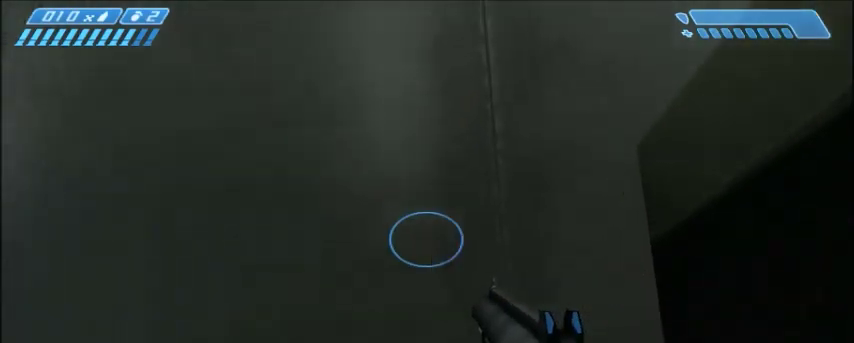
{"keys": [], "mouse": [], "events": [[134, "shift", "up"]]}
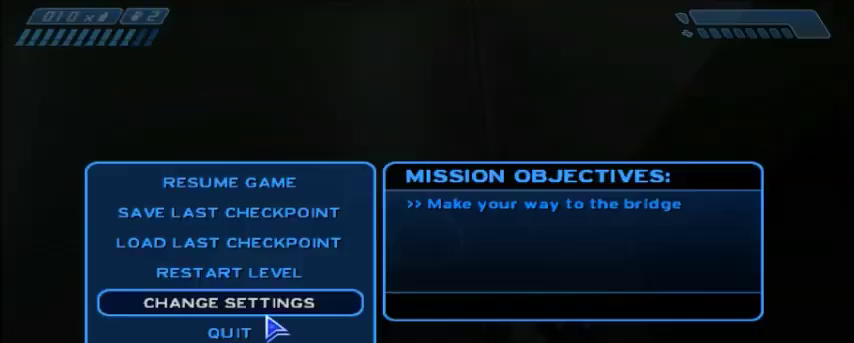
{"keys": [], "mouse": [], "events": []}
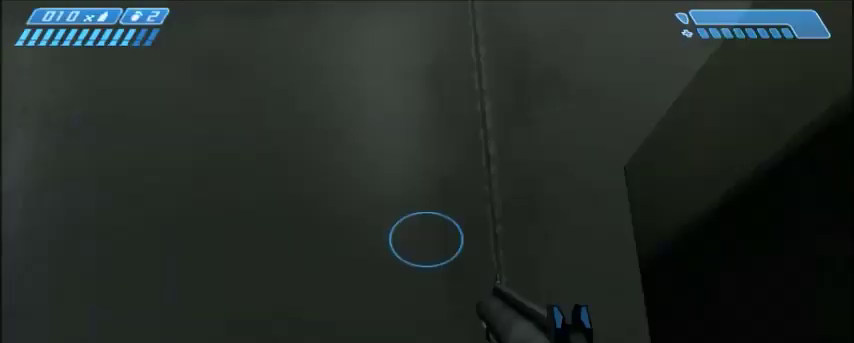
{"keys": [], "mouse": [], "events": []}
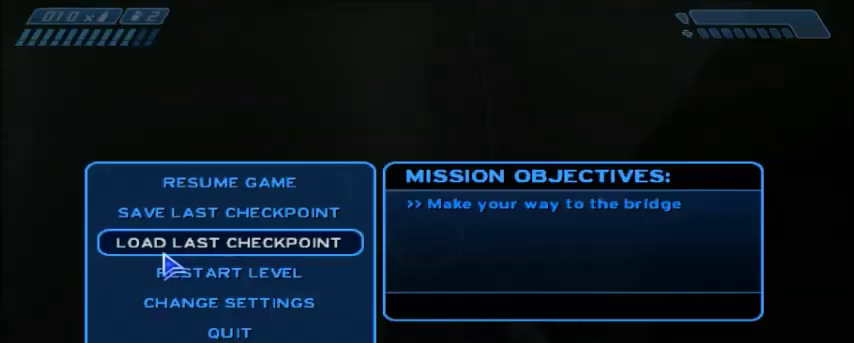
{"keys": [], "mouse": [], "events": [[267, "mouse_left", "down"], [367, "mouse_left", "up"]]}
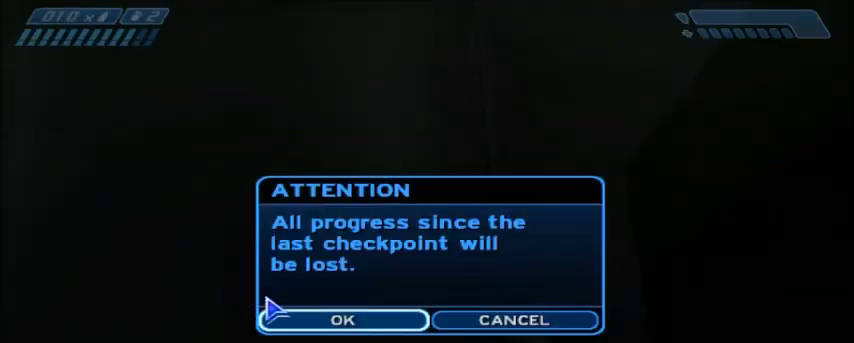
{"keys": [], "mouse": [], "events": [[301, "mouse_left", "down"], [401, "mouse_left", "up"]]}
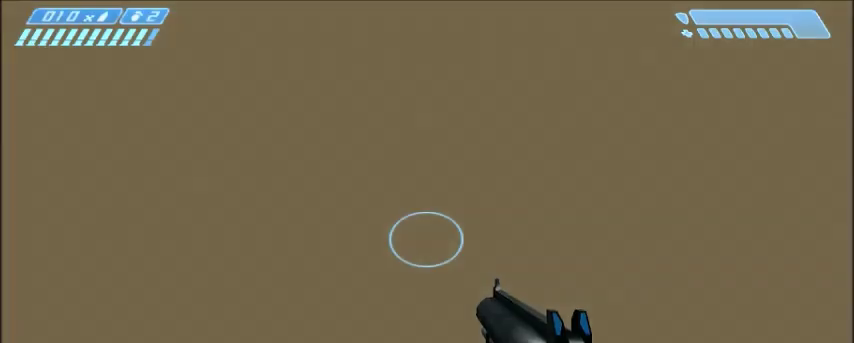
{"keys": [], "mouse": [], "events": []}
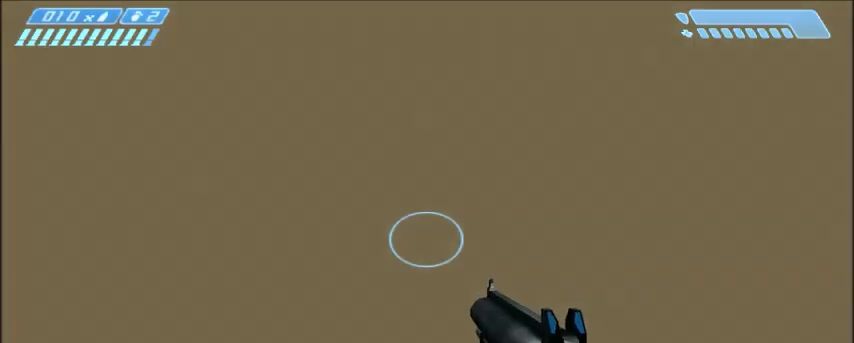
{"keys": [], "mouse": [], "events": []}
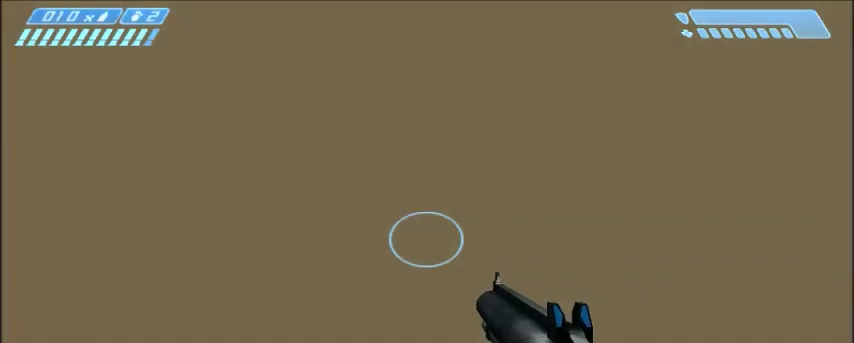
{"keys": [], "mouse": [], "events": []}
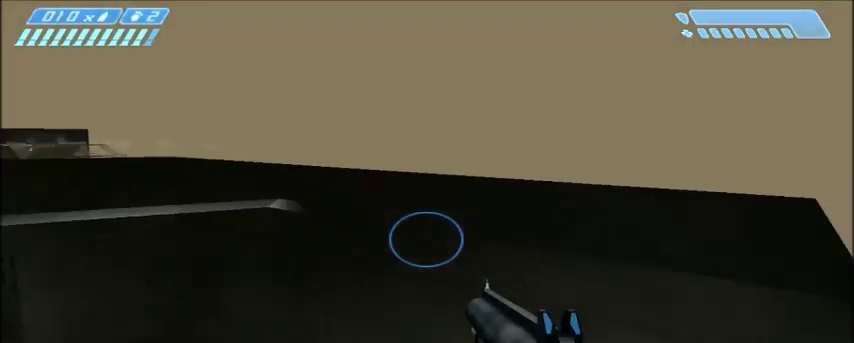
{"keys": [], "mouse": [], "events": []}
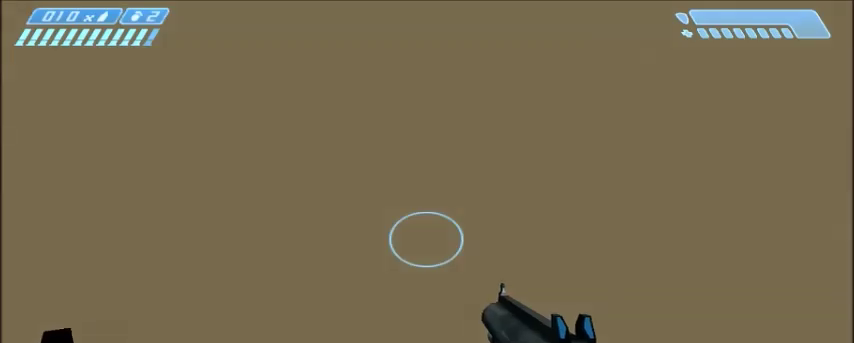
{"keys": ["w"], "mouse": [], "events": [[300, "d", "down"], [300, "w", "down"], [400, "d", "up"]]}
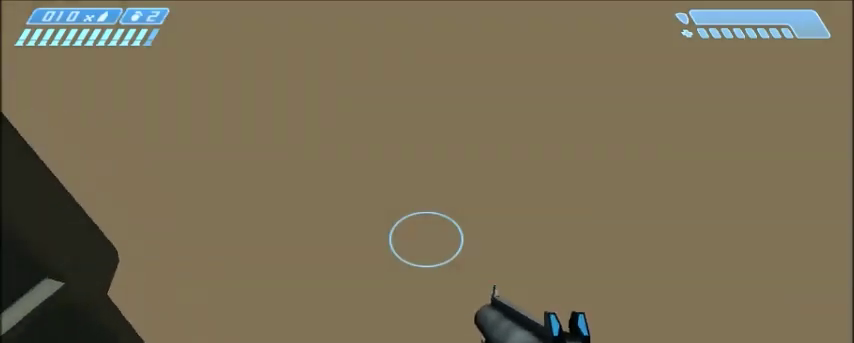
{"keys": [], "mouse": [], "events": [[467, "w", "up"]]}
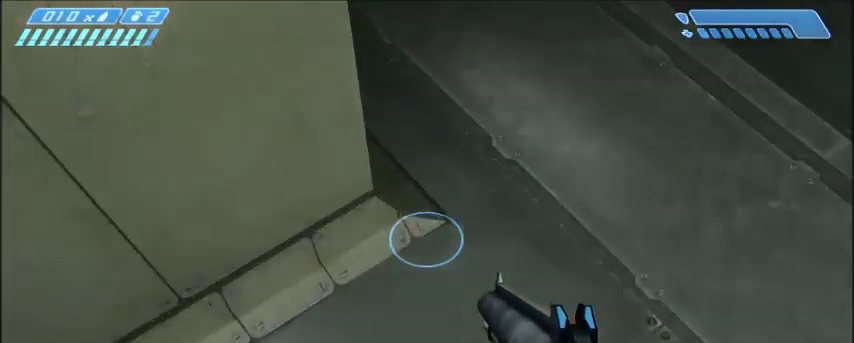
{"keys": [], "mouse": [], "events": []}
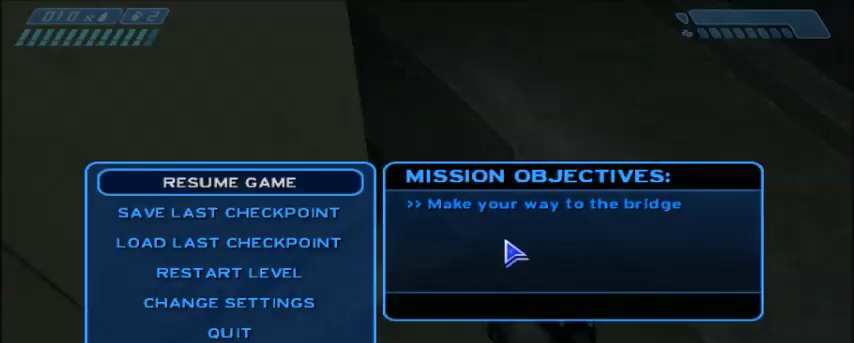
{"keys": [], "mouse": [], "events": [[301, "mouse_left", "down"], [401, "mouse_left", "up"]]}
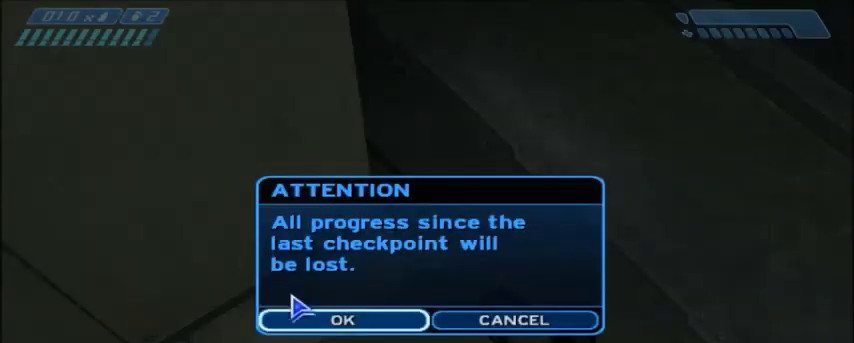
{"keys": [], "mouse": [], "events": [[200, "mouse_left", "down"], [300, "mouse_left", "up"]]}
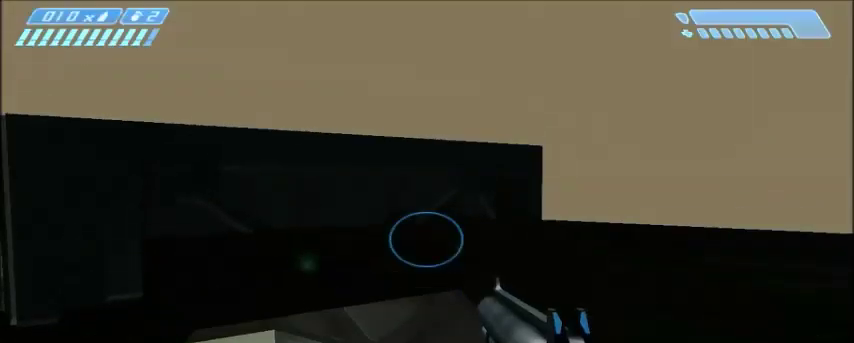
{"keys": ["shift"], "mouse": [], "events": [[167, "shift", "down"]]}
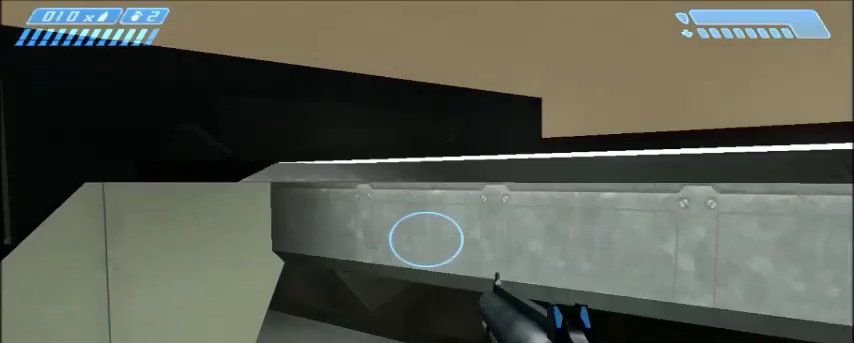
{"keys": ["s", "shift"], "mouse": [], "events": [[467, "s", "down"]]}
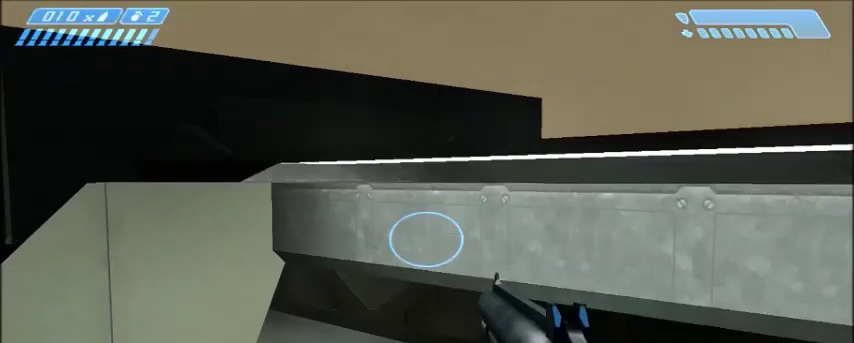
{"keys": ["s", "shift", "space"], "mouse": [], "events": [[34, "space", "down"]]}
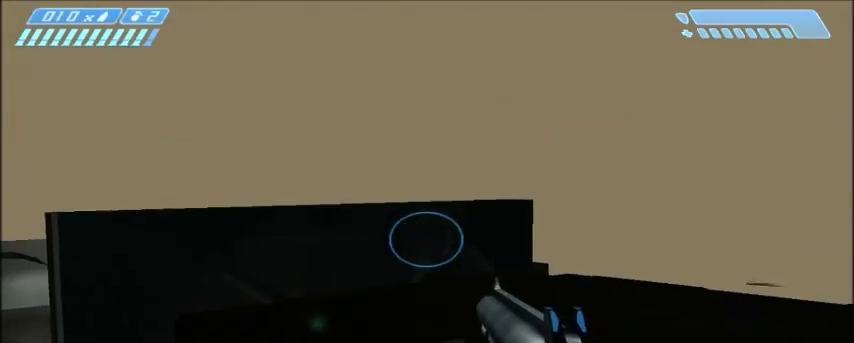
{"keys": ["s", "shift", "space"], "mouse": [], "events": []}
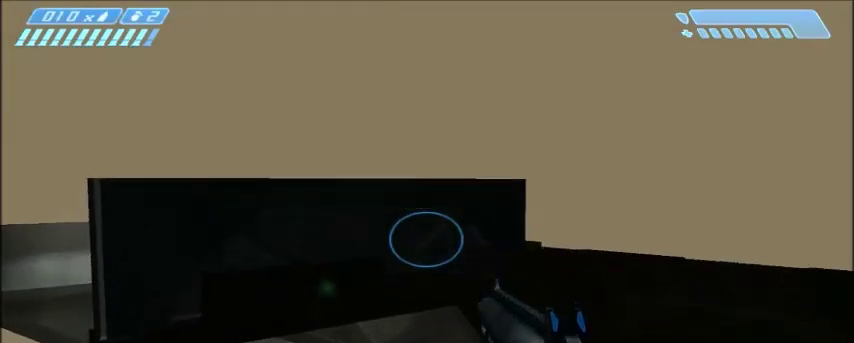
{"keys": ["s", "shift", "space"], "mouse": [], "events": []}
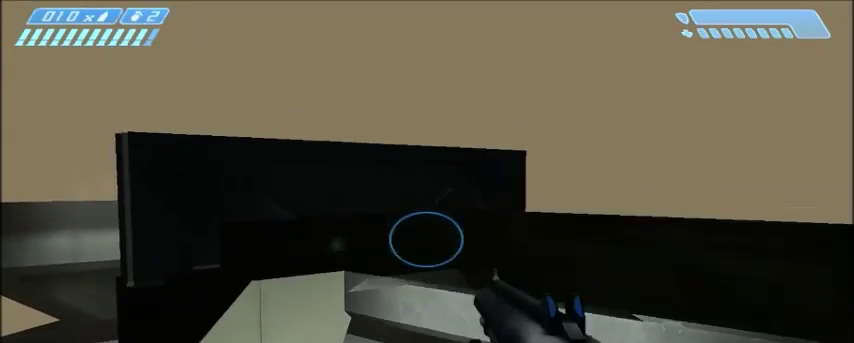
{"keys": ["s", "shift", "space"], "mouse": [], "events": []}
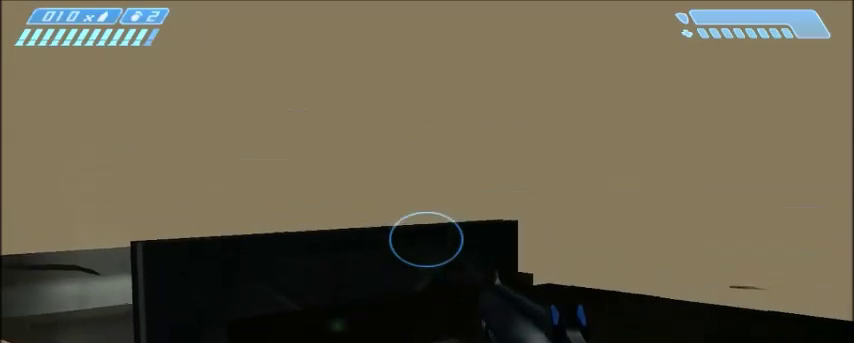
{"keys": ["s", "shift", "space"], "mouse": [], "events": []}
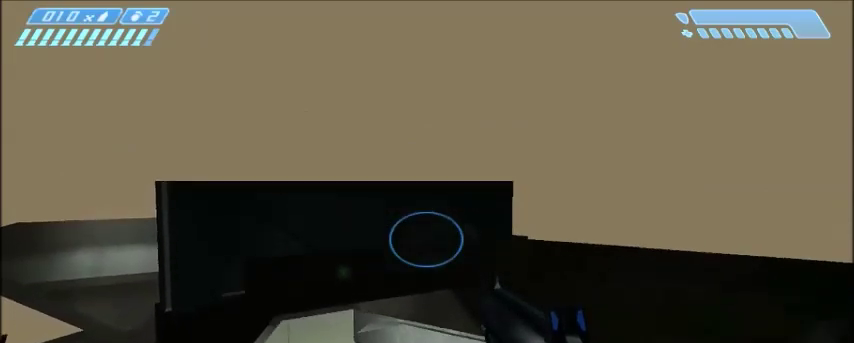
{"keys": ["s", "shift"], "mouse": [], "events": [[367, "space", "up"]]}
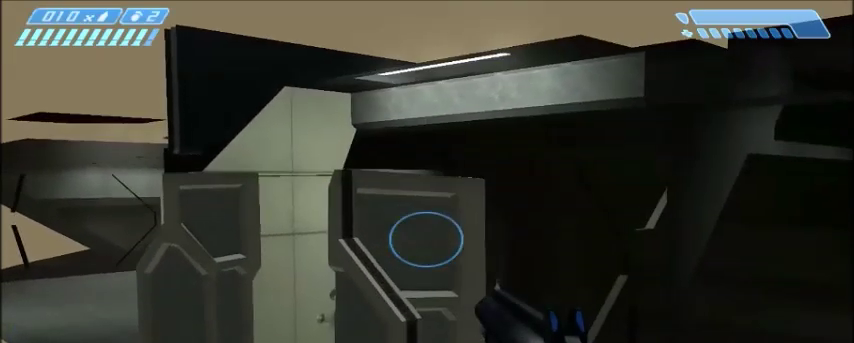
{"keys": ["s", "shift"], "mouse": [], "events": []}